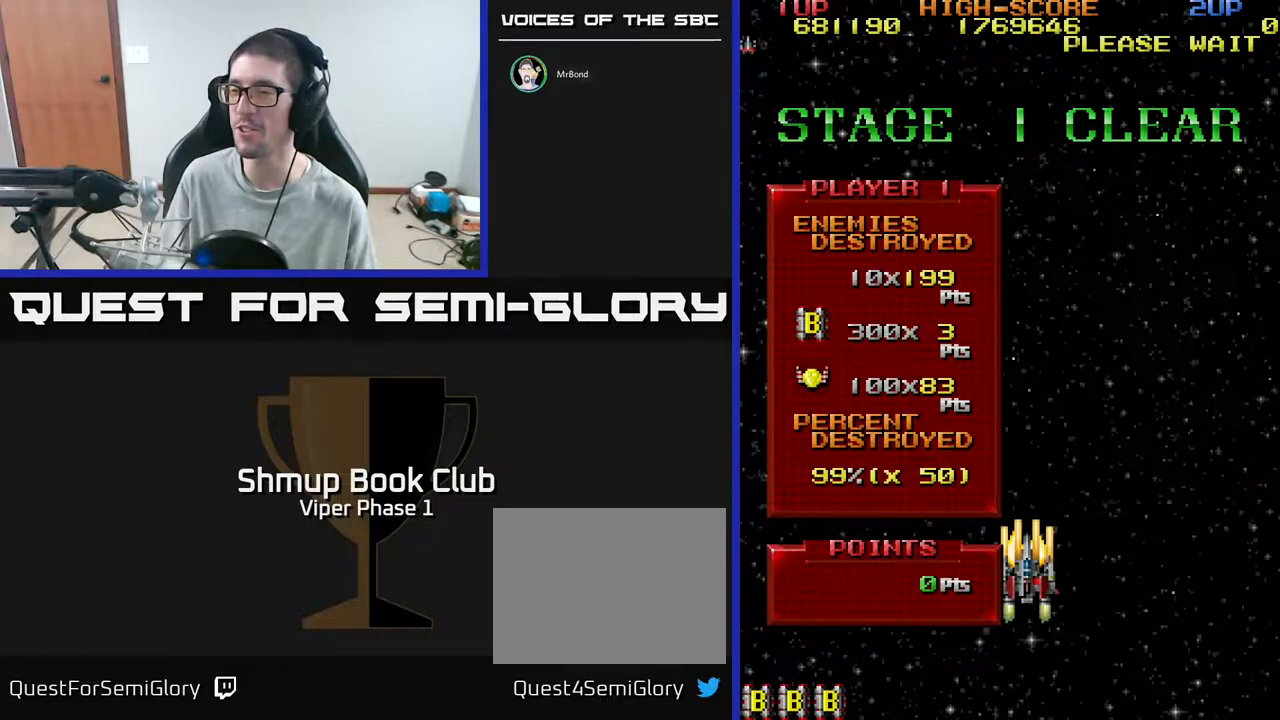
Gameplay with a controller (Xbox layout); each line is a JSON object with the inputs held at the frame after it. "events" lists button and stick changes between this image and that frame as [ms after this image, input, new state], when the widget could be followed in between. Not read: right_stick.
{"buttons": ["A"], "left_stick": "center", "events": [[17, "A", "down"]]}
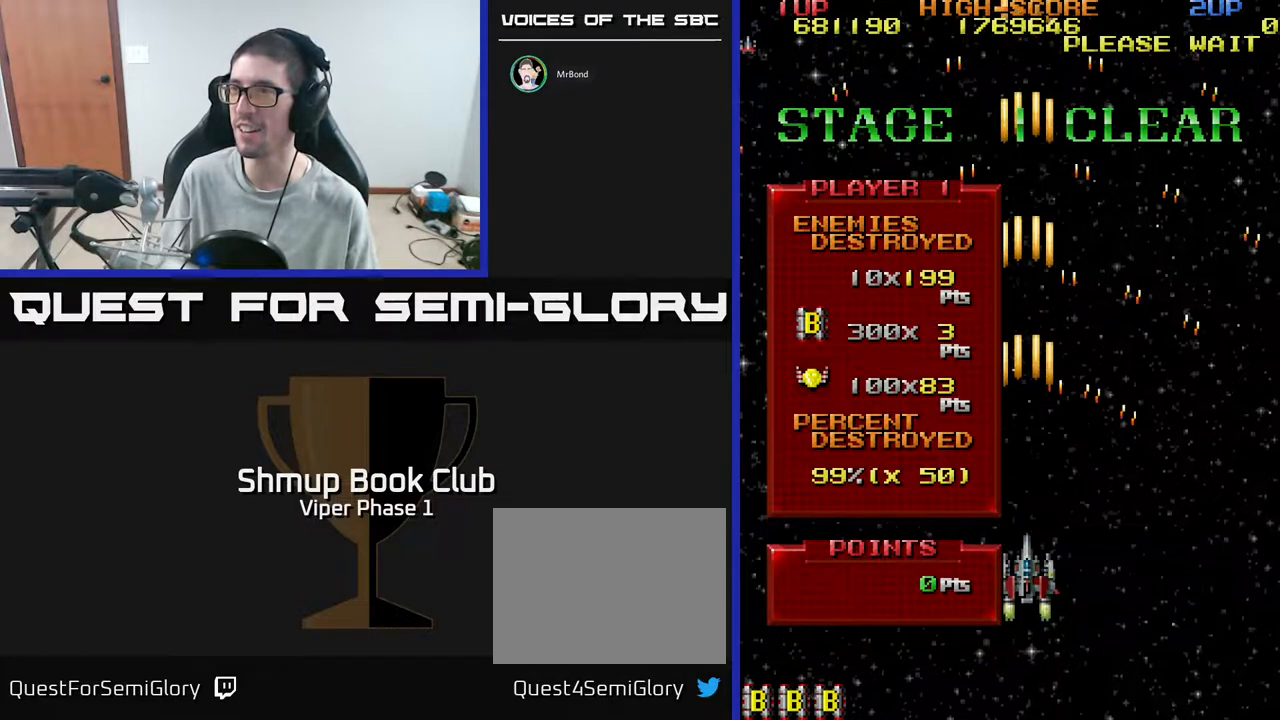
{"buttons": ["A", "DPAD_UP"], "left_stick": "center", "events": [[183, "DPAD_LEFT", "down"], [333, "DPAD_LEFT", "up"], [383, "DPAD_UP", "down"]]}
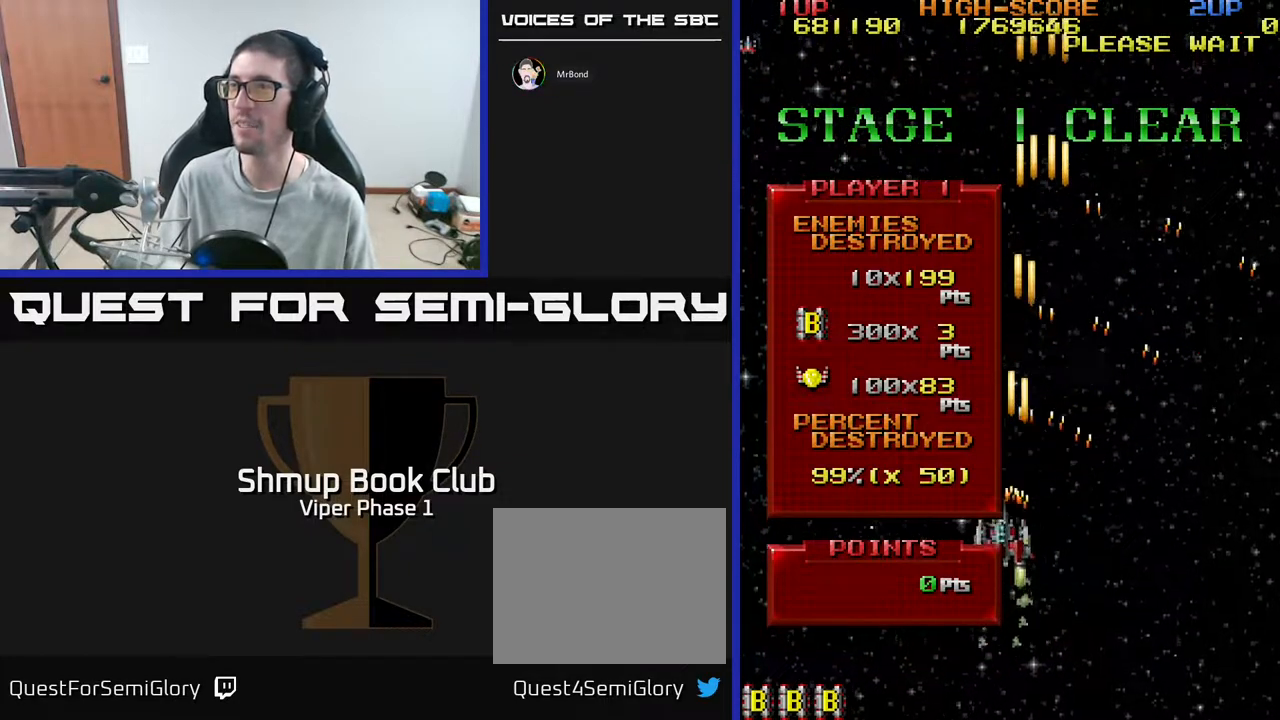
{"buttons": ["A"], "left_stick": "center", "events": [[433, "DPAD_UP", "up"]]}
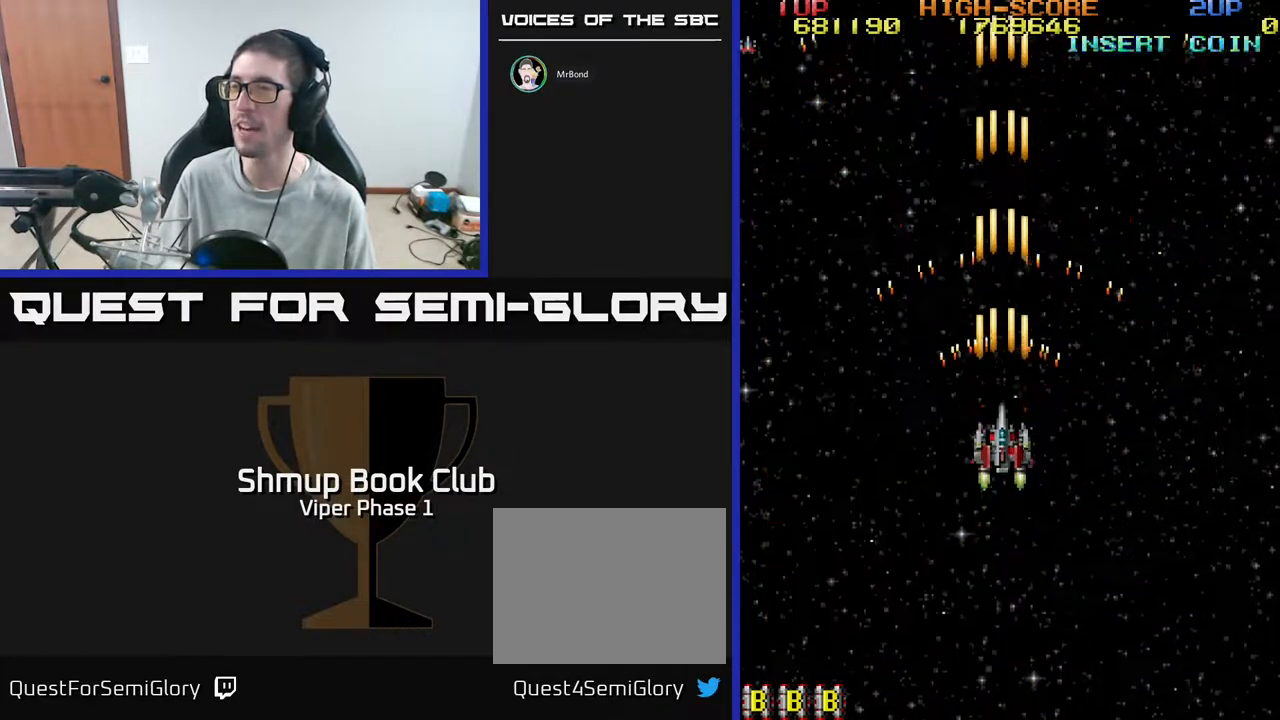
{"buttons": ["A", "DPAD_DOWN"], "left_stick": "center", "events": [[283, "DPAD_RIGHT", "down"], [417, "DPAD_DOWN", "down"], [450, "DPAD_RIGHT", "up"]]}
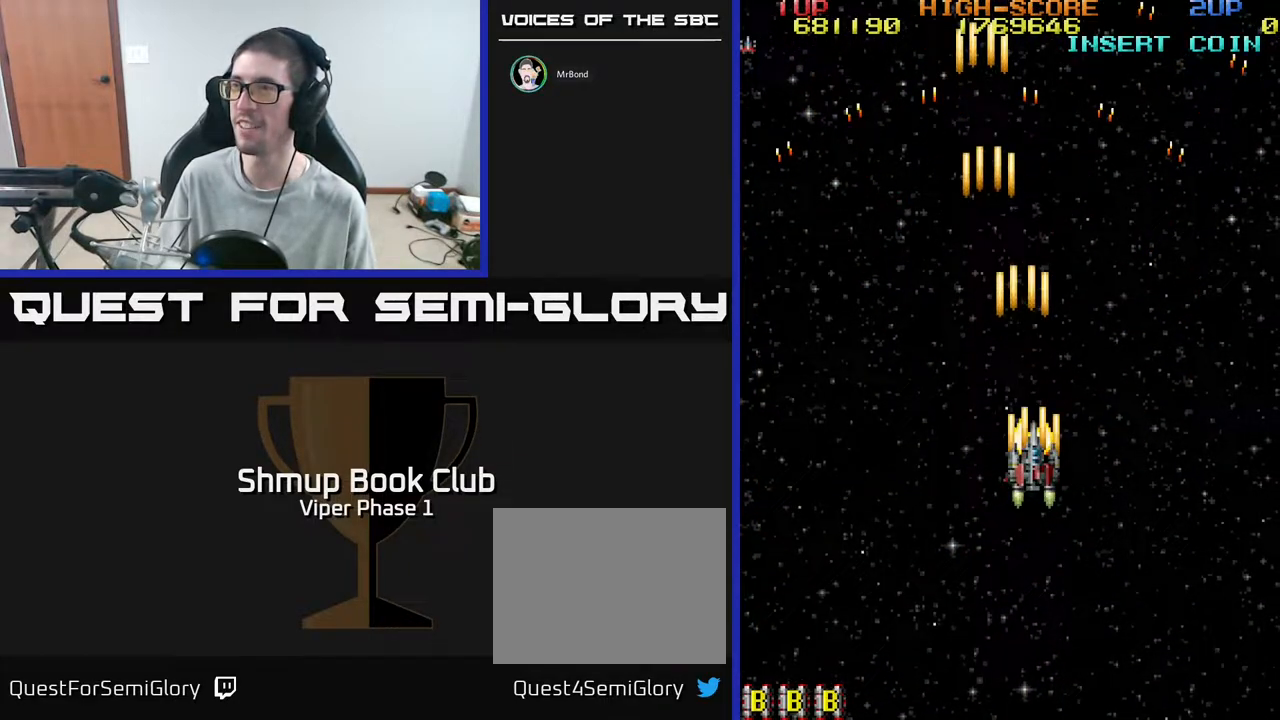
{"buttons": ["A", "DPAD_UP", "DPAD_RIGHT"], "left_stick": "center", "events": [[17, "DPAD_DOWN", "up"], [50, "DPAD_LEFT", "down"], [167, "DPAD_LEFT", "up"], [233, "DPAD_UP", "down"], [467, "DPAD_RIGHT", "down"]]}
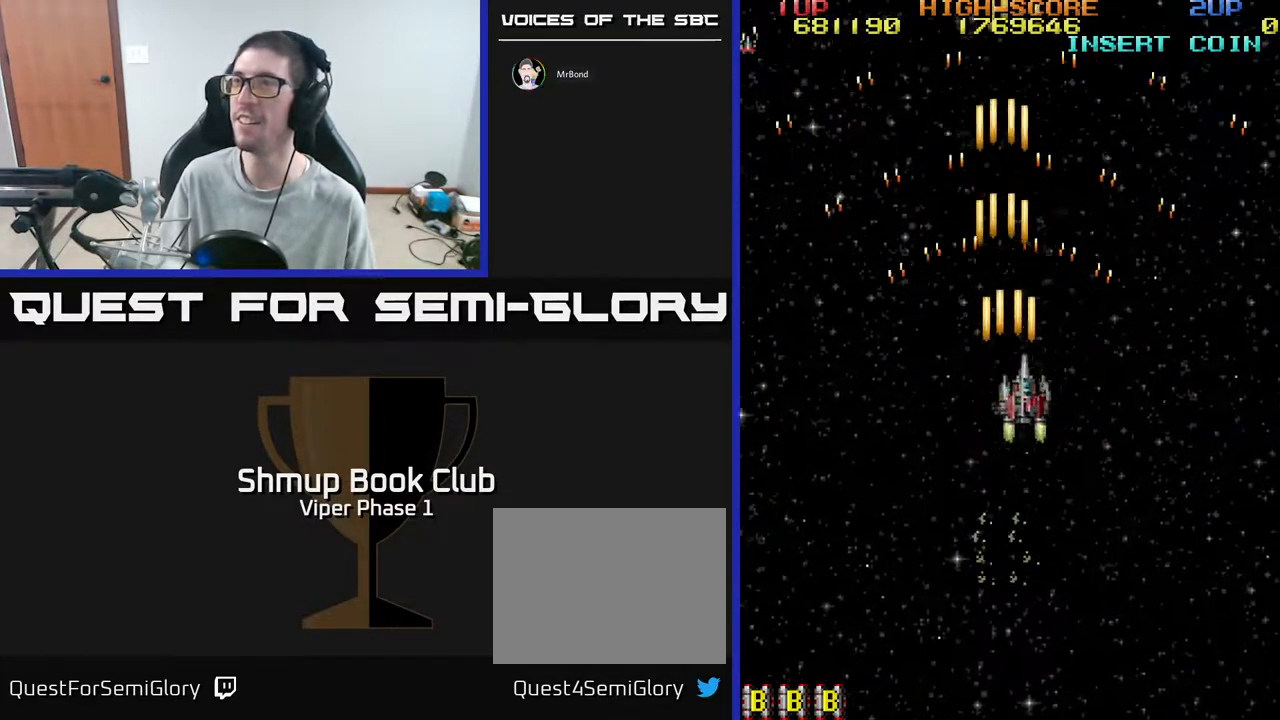
{"buttons": ["A"], "left_stick": "center", "events": [[217, "DPAD_RIGHT", "up"], [283, "DPAD_UP", "up"], [383, "DPAD_DOWN", "down"], [467, "DPAD_DOWN", "up"]]}
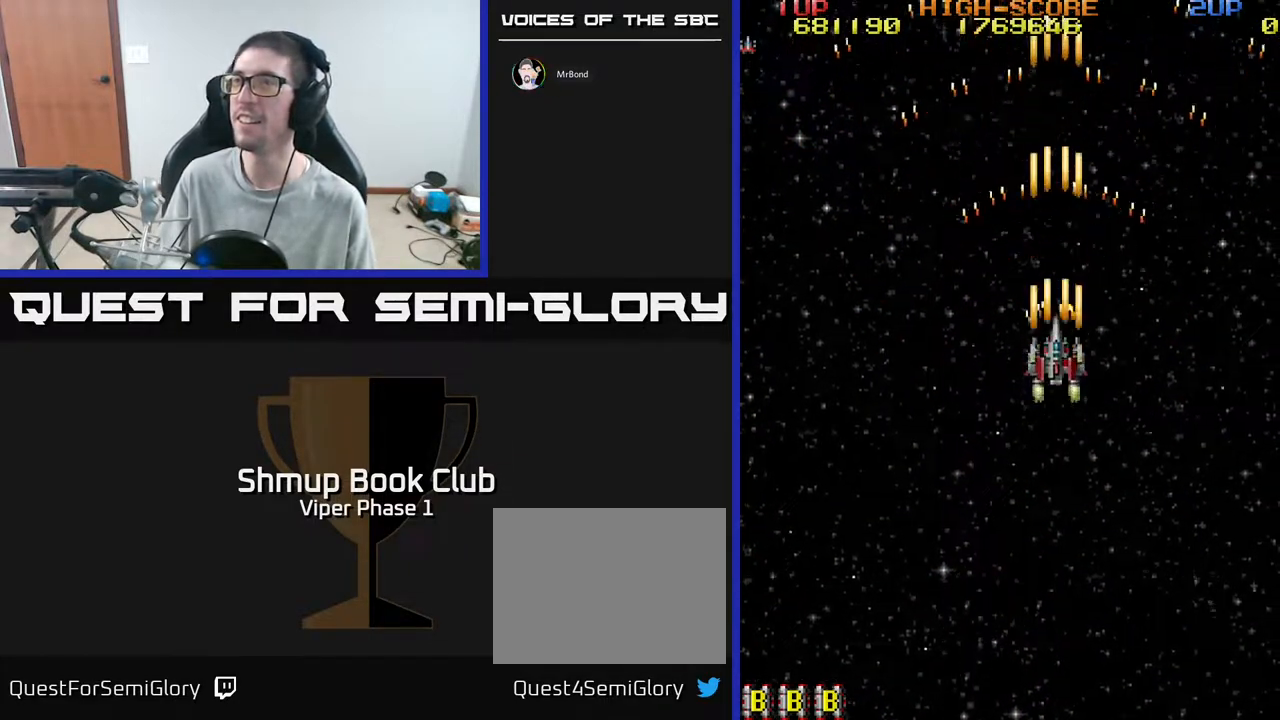
{"buttons": ["A", "DPAD_RIGHT"], "left_stick": "center", "events": [[417, "DPAD_RIGHT", "down"]]}
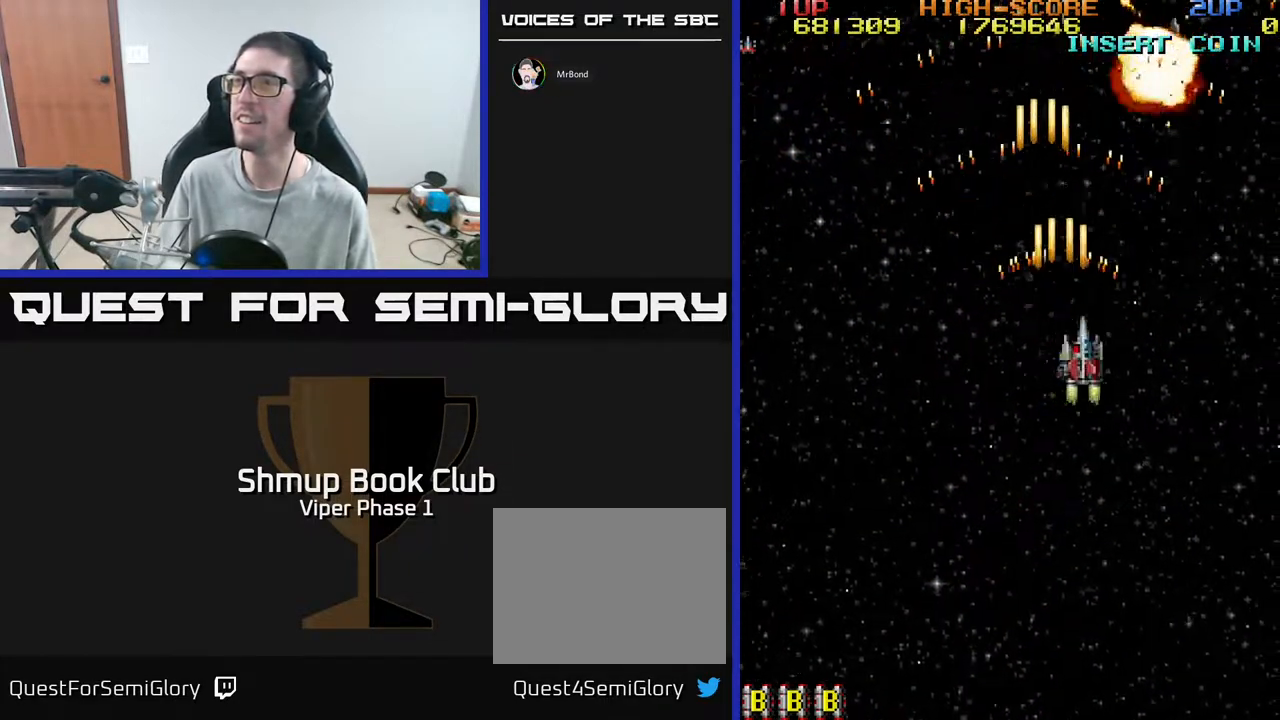
{"buttons": ["A", "DPAD_DOWN", "DPAD_LEFT"], "left_stick": "center", "events": [[50, "DPAD_RIGHT", "up"], [50, "DPAD_UP", "down"], [200, "DPAD_LEFT", "down"], [250, "DPAD_UP", "up"], [317, "DPAD_DOWN", "down"], [317, "DPAD_LEFT", "up"], [483, "DPAD_LEFT", "down"]]}
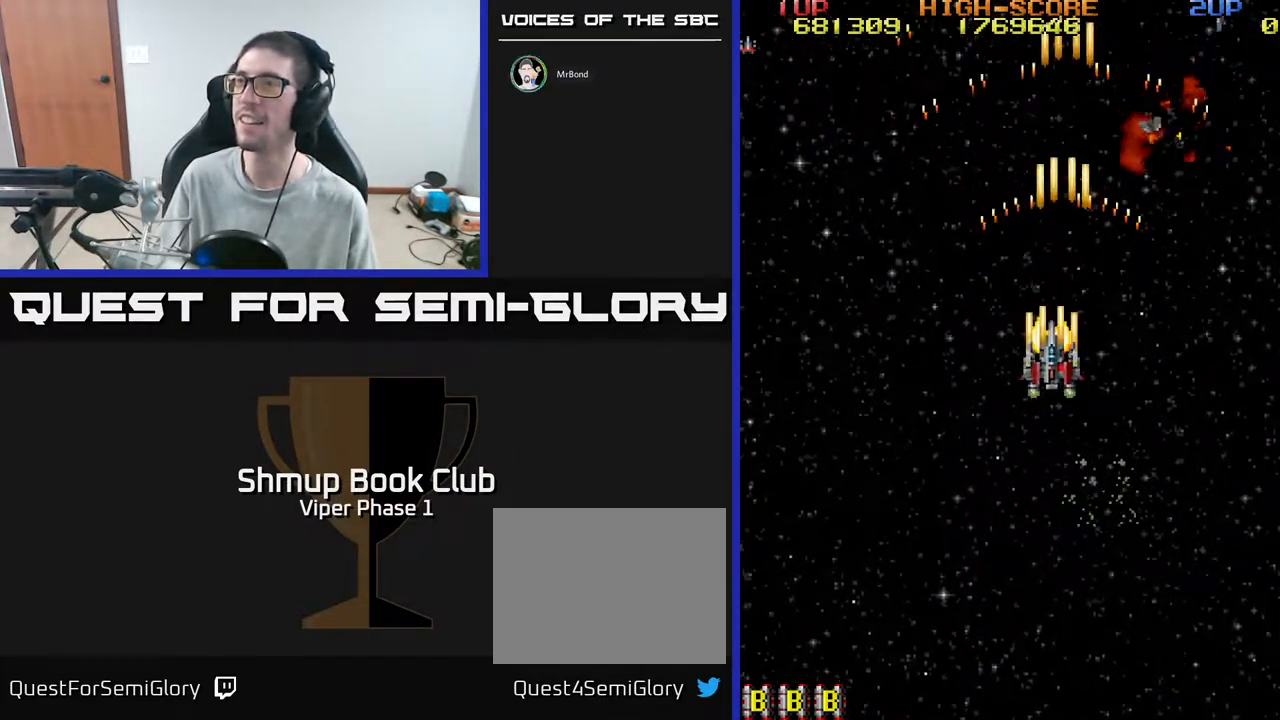
{"buttons": ["A", "DPAD_RIGHT"], "left_stick": "center", "events": [[133, "DPAD_LEFT", "up"], [183, "DPAD_LEFT", "down"], [250, "DPAD_DOWN", "up"], [383, "DPAD_LEFT", "up"], [450, "DPAD_RIGHT", "down"]]}
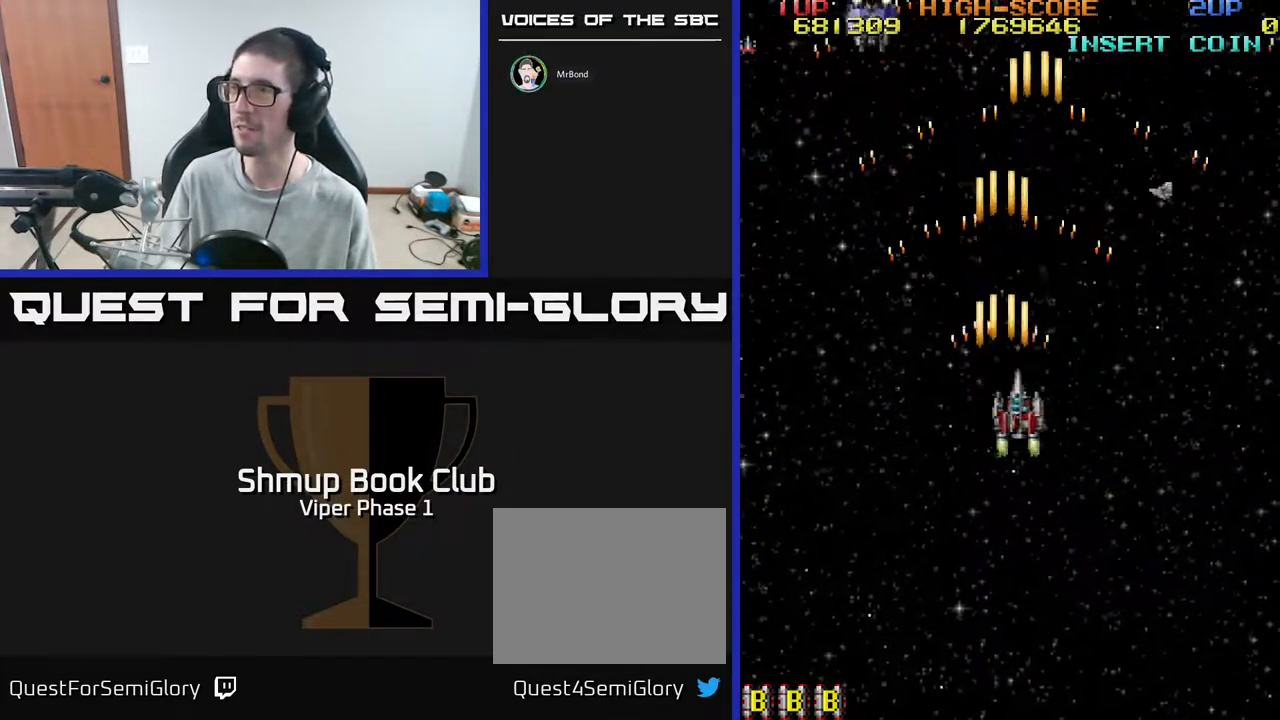
{"buttons": ["A", "DPAD_LEFT"], "left_stick": "center", "events": [[283, "DPAD_RIGHT", "up"], [333, "DPAD_LEFT", "down"]]}
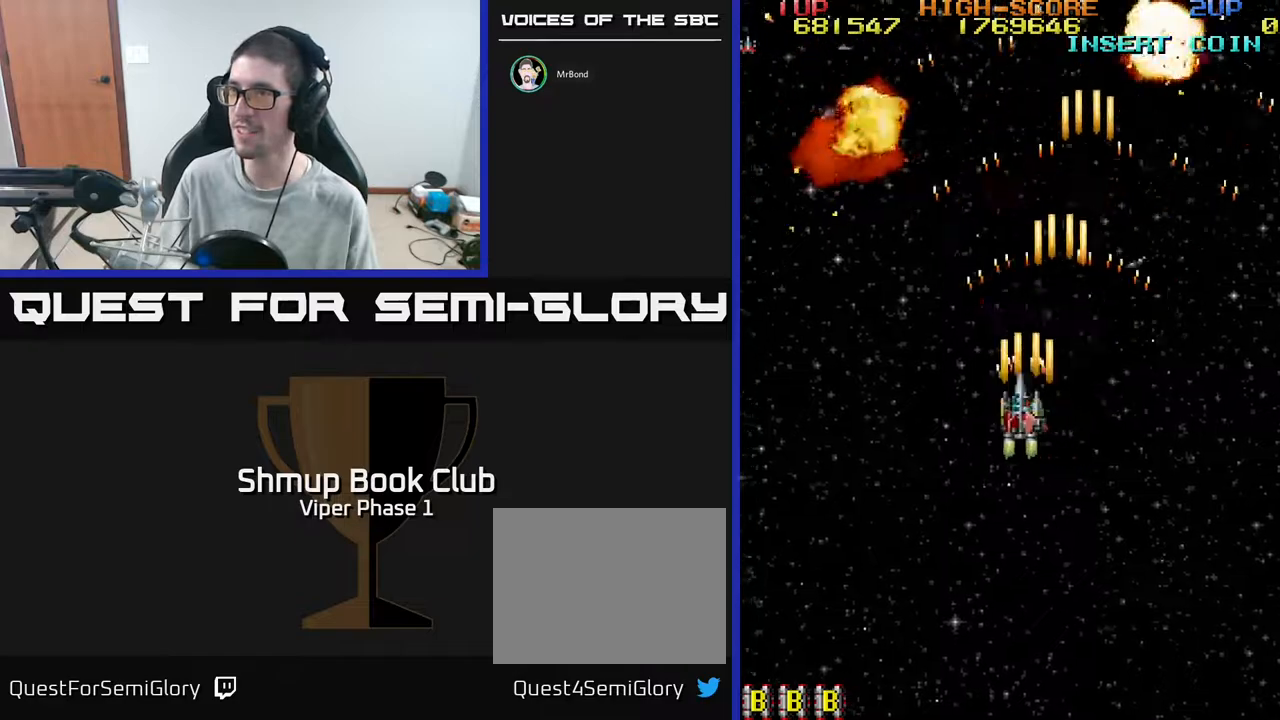
{"buttons": ["A", "DPAD_UP"], "left_stick": "center", "events": [[83, "DPAD_DOWN", "down"], [83, "DPAD_LEFT", "up"], [283, "DPAD_RIGHT", "down"], [300, "DPAD_DOWN", "up"], [417, "DPAD_RIGHT", "up"], [417, "DPAD_UP", "down"]]}
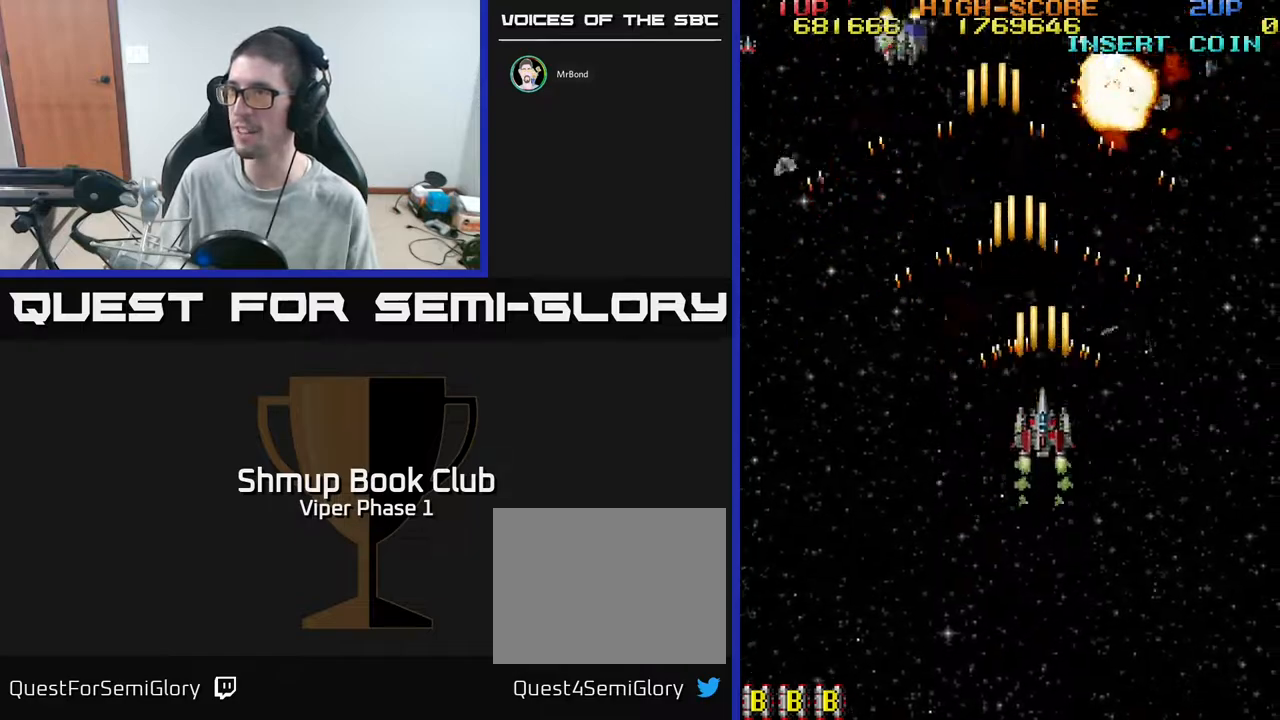
{"buttons": ["A", "DPAD_RIGHT"], "left_stick": "center", "events": [[33, "DPAD_LEFT", "down"], [150, "DPAD_UP", "up"], [300, "DPAD_LEFT", "up"], [333, "DPAD_DOWN", "down"], [367, "DPAD_RIGHT", "down"], [383, "DPAD_DOWN", "up"]]}
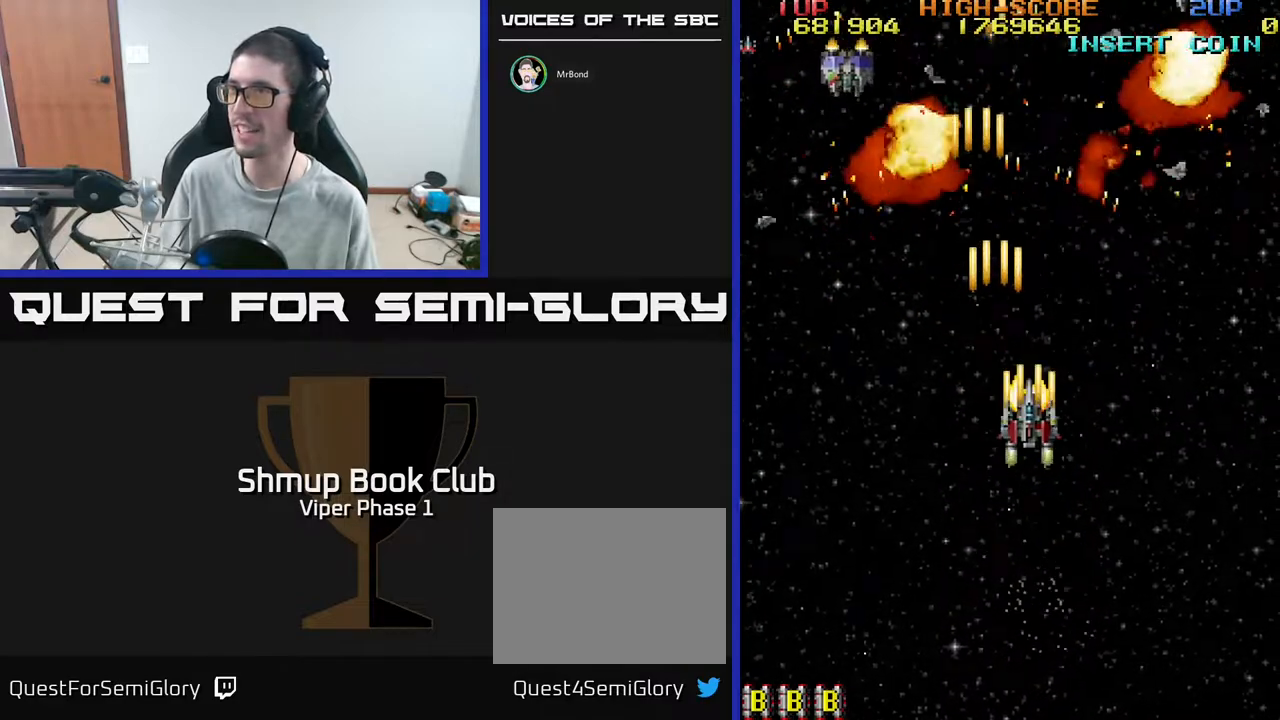
{"buttons": ["A", "DPAD_RIGHT"], "left_stick": "center", "events": [[150, "DPAD_DOWN", "down"], [150, "DPAD_RIGHT", "up"], [200, "DPAD_LEFT", "down"], [233, "DPAD_DOWN", "up"], [317, "DPAD_DOWN", "down"], [367, "DPAD_LEFT", "up"], [467, "DPAD_RIGHT", "down"], [500, "DPAD_DOWN", "up"]]}
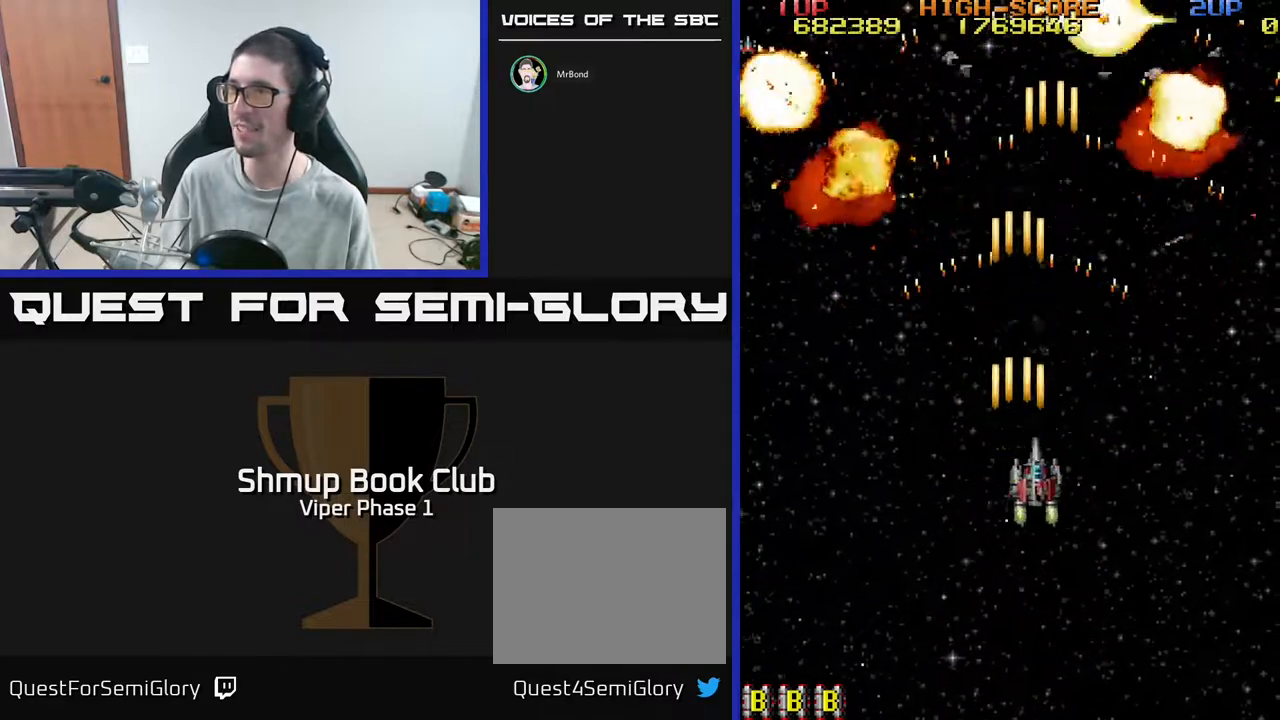
{"buttons": ["DPAD_UP"], "left_stick": "center"}
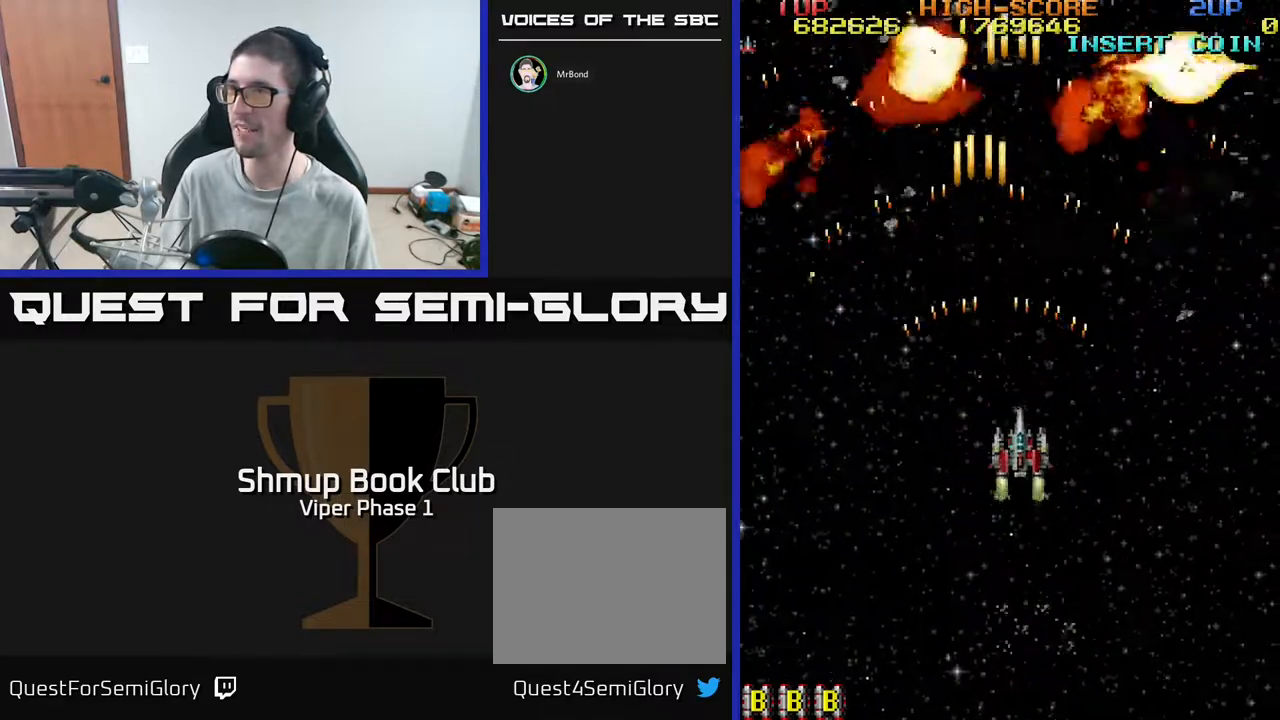
{"buttons": ["DPAD_DOWN"], "left_stick": "center", "events": [[67, "DPAD_UP", "up"], [117, "DPAD_DOWN", "down"], [367, "DPAD_LEFT", "down"], [417, "DPAD_DOWN", "up"], [467, "DPAD_DOWN", "down"], [483, "DPAD_LEFT", "up"]]}
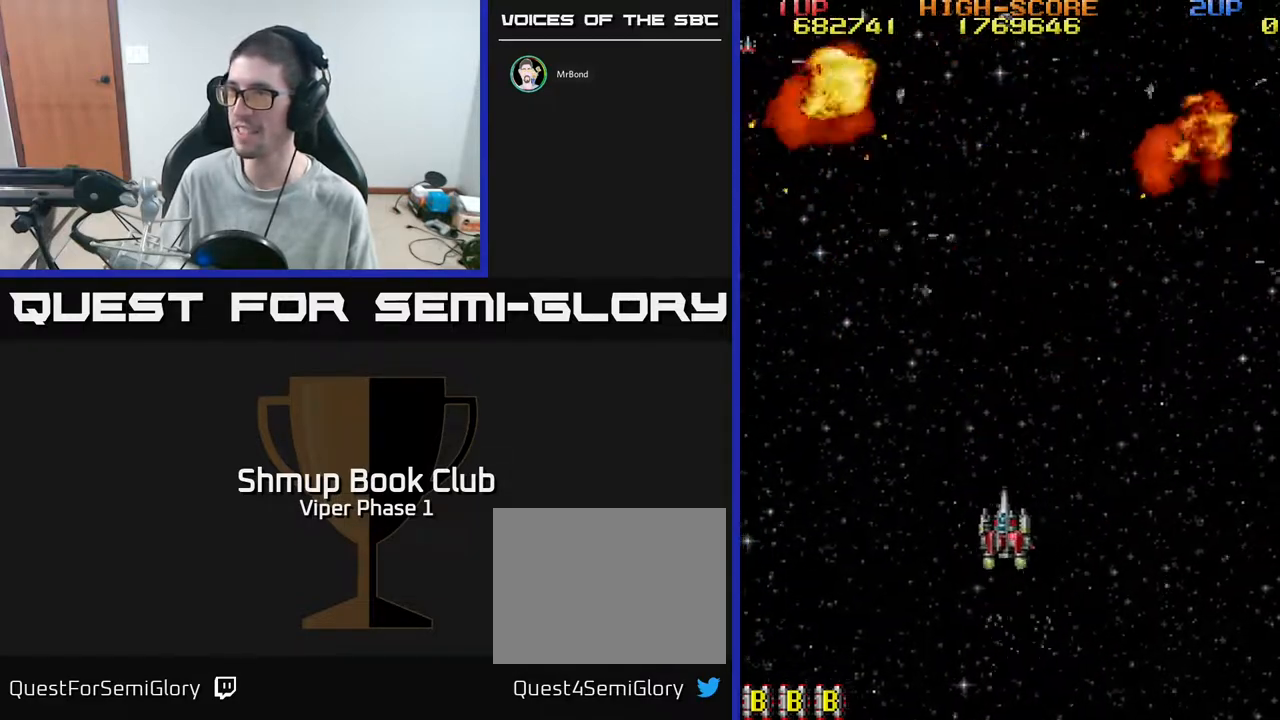
{"buttons": ["DPAD_UP", "DPAD_RIGHT"], "left_stick": "center", "events": [[17, "DPAD_RIGHT", "down"], [33, "DPAD_DOWN", "up"], [83, "DPAD_DOWN", "down"], [167, "DPAD_RIGHT", "up"], [217, "DPAD_DOWN", "up"], [233, "DPAD_LEFT", "down"], [317, "DPAD_UP", "down"], [333, "DPAD_LEFT", "up"], [417, "DPAD_RIGHT", "down"]]}
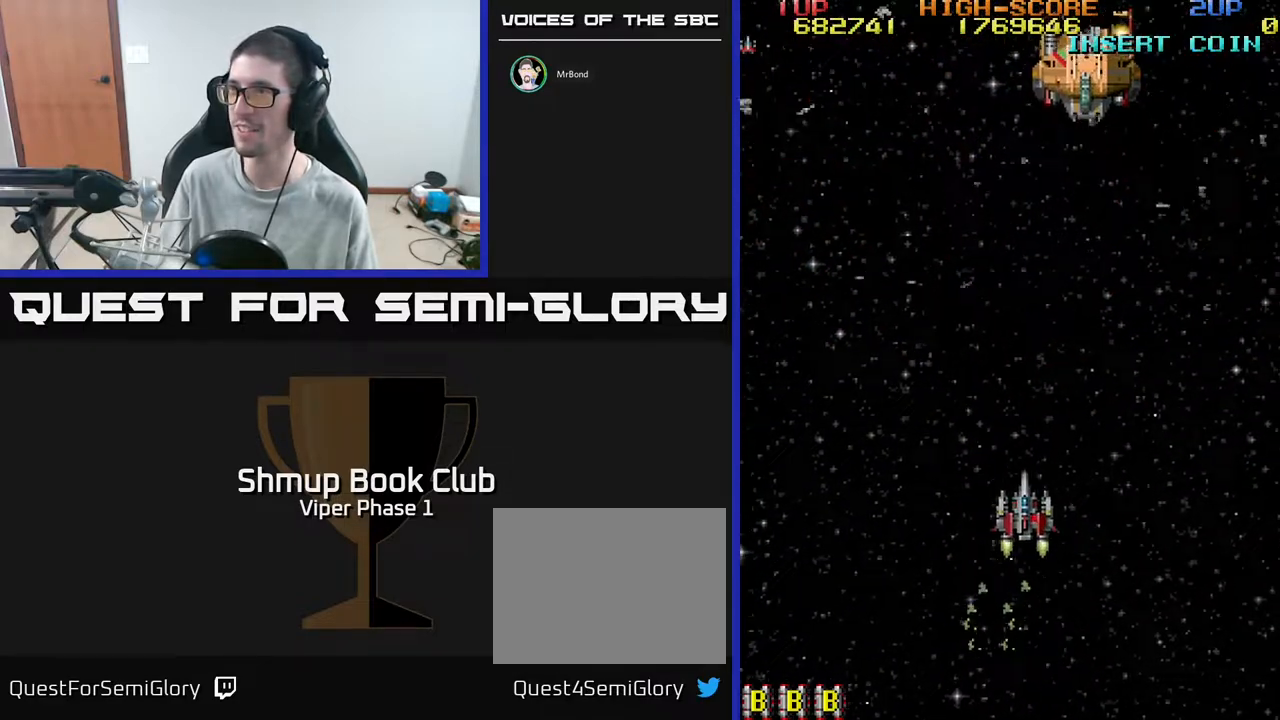
{"buttons": ["A", "DPAD_UP", "DPAD_RIGHT"], "left_stick": "center", "events": [[83, "DPAD_RIGHT", "up"], [350, "A", "down"], [383, "DPAD_RIGHT", "down"]]}
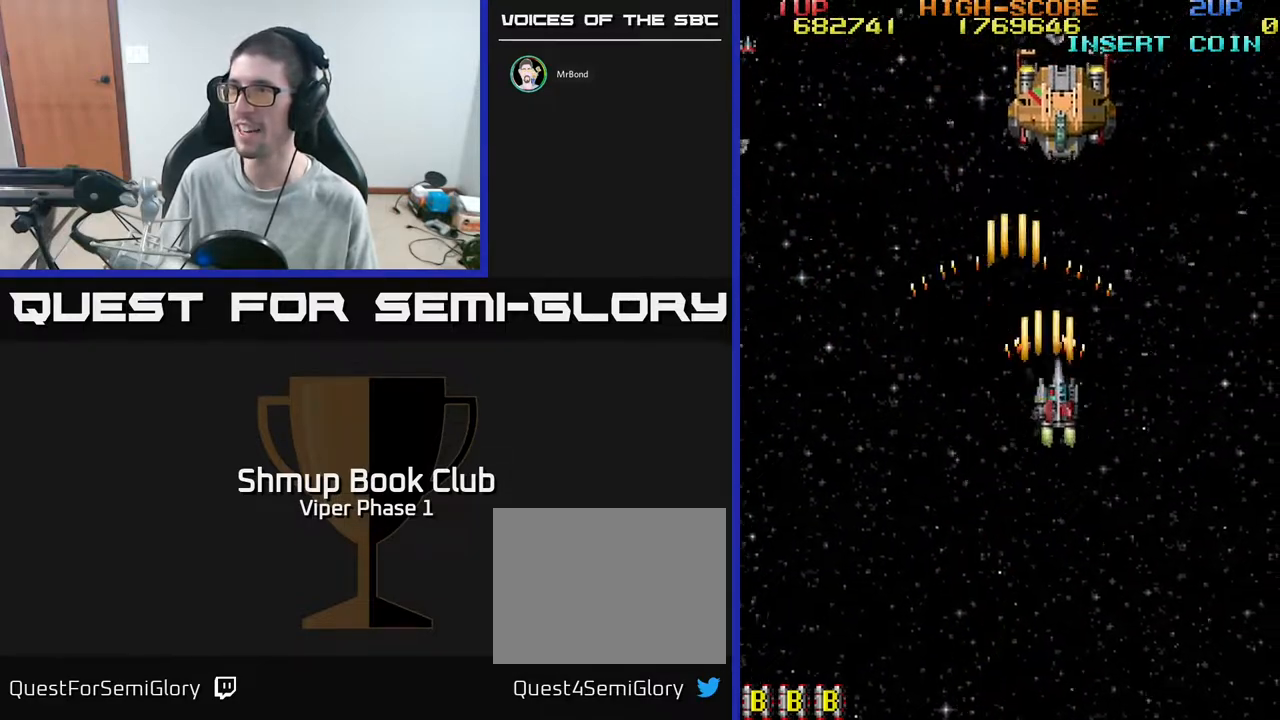
{"buttons": ["A", "DPAD_UP", "DPAD_LEFT"], "left_stick": "center", "events": [[50, "DPAD_RIGHT", "up"], [450, "DPAD_LEFT", "down"]]}
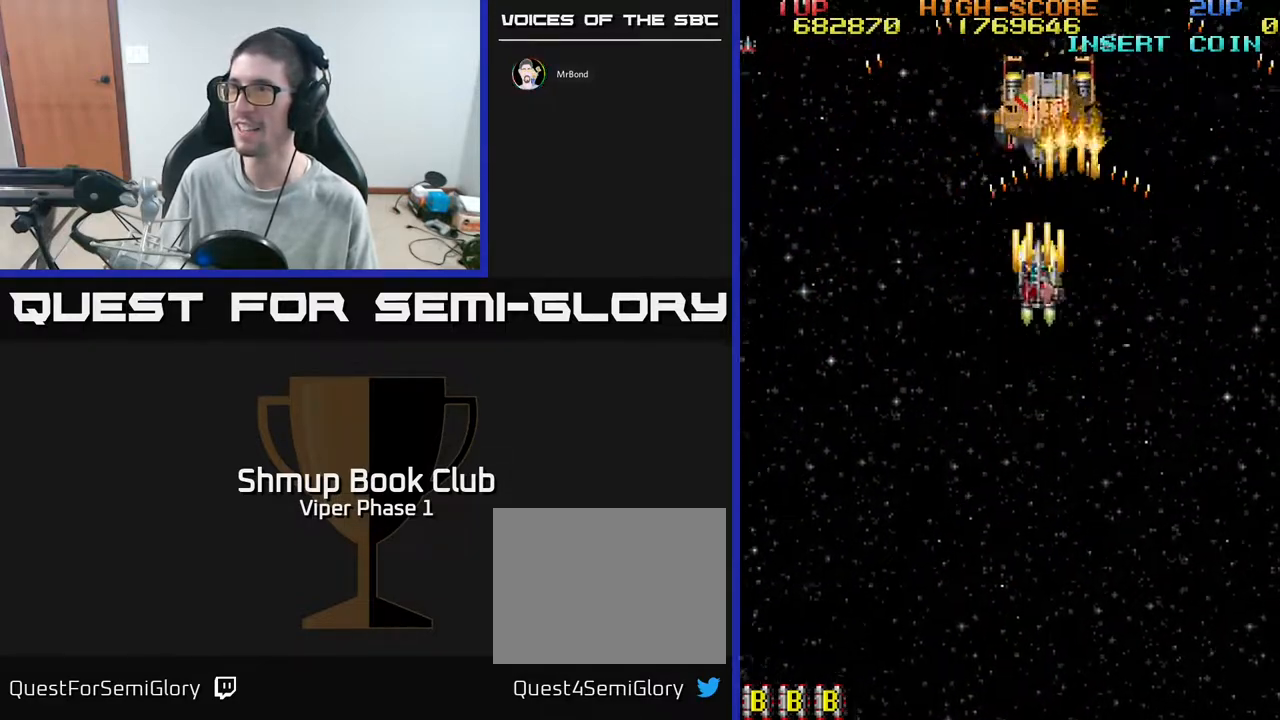
{"buttons": ["DPAD_UP", "DPAD_RIGHT"], "left_stick": "center", "events": [[67, "A", "up"], [167, "DPAD_LEFT", "up"], [300, "A", "down"], [383, "A", "up"], [483, "DPAD_RIGHT", "down"]]}